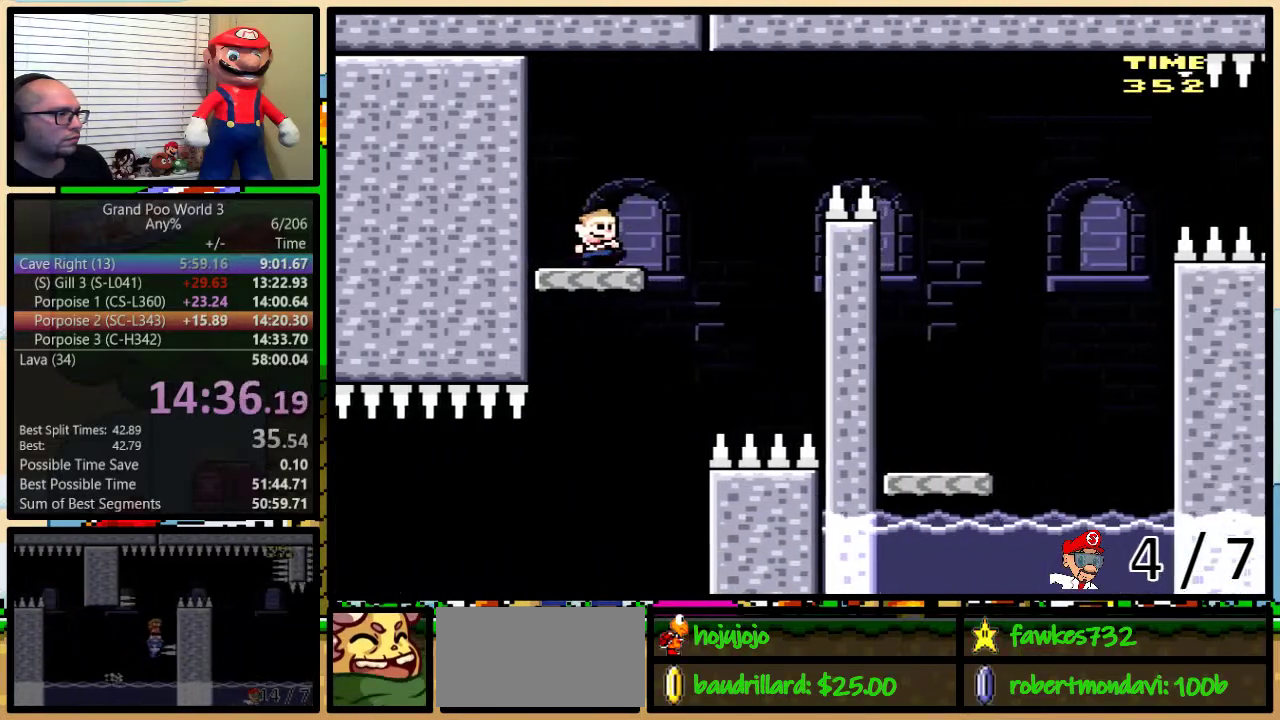
Gameplay with a controller (Nintendo layout); each line is a JSON object with the inputs held at the frame after it. "events" lists button and stick changes between this image and that frame as [ms after this image, input, new state], when the widget could be followed in between. Not read: DPAD_UP L3 R3.
{"buttons": ["A", "Y", "DPAD_RIGHT"], "events": [[117, "A", "down"]]}
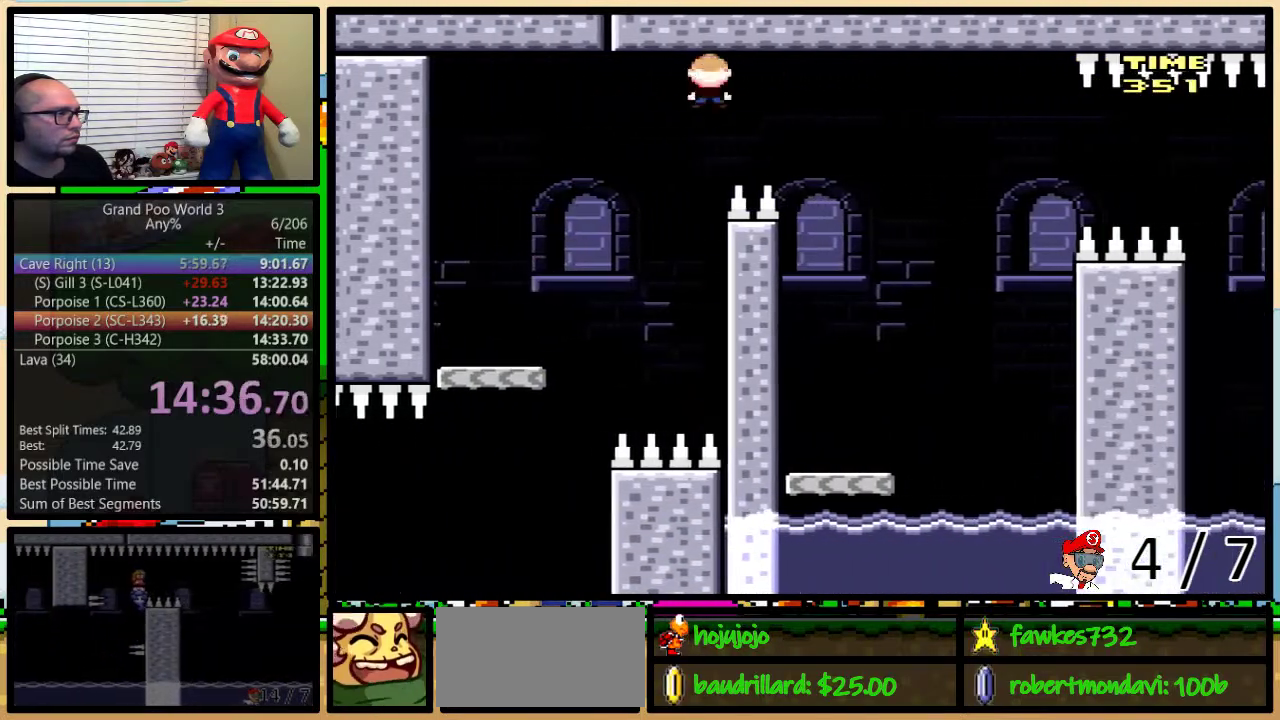
{"buttons": ["Y", "DPAD_LEFT"], "events": [[150, "A", "up"], [250, "DPAD_LEFT", "down"], [250, "DPAD_RIGHT", "up"]]}
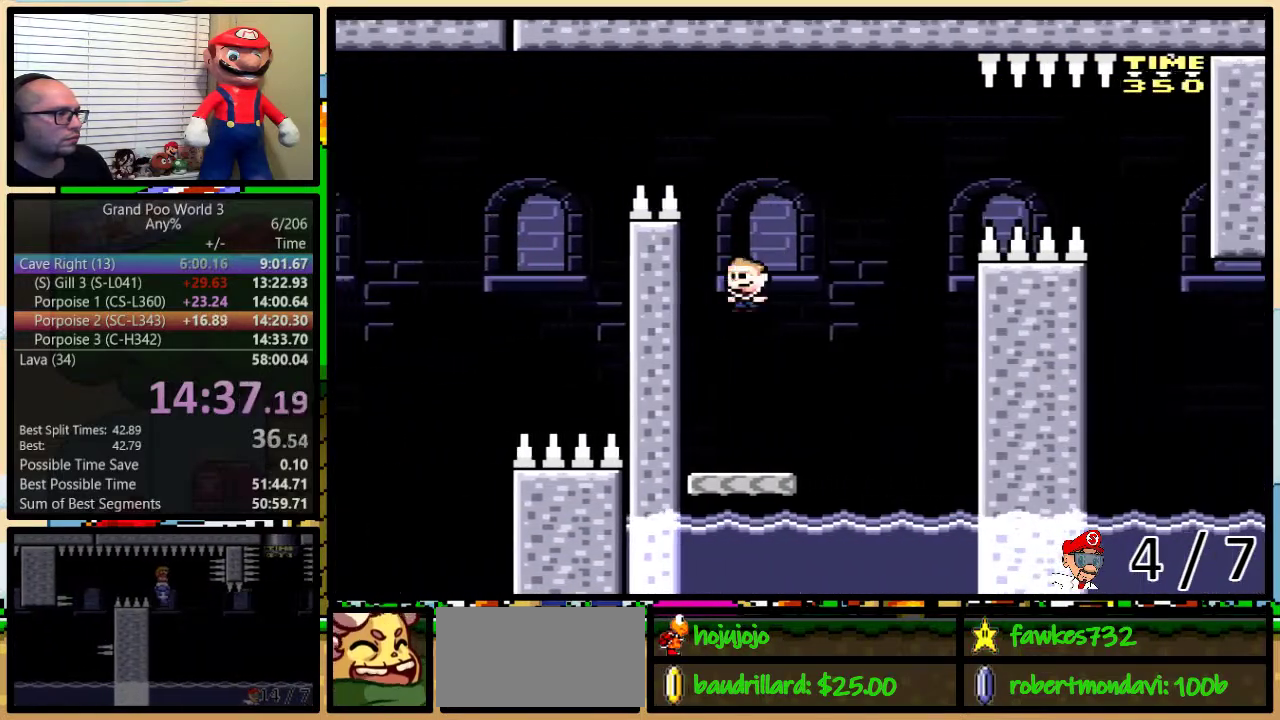
{"buttons": ["B", "Y", "DPAD_LEFT"], "events": [[67, "DPAD_LEFT", "up"], [67, "DPAD_RIGHT", "down"], [350, "B", "down"], [450, "DPAD_RIGHT", "up"], [483, "DPAD_LEFT", "down"]]}
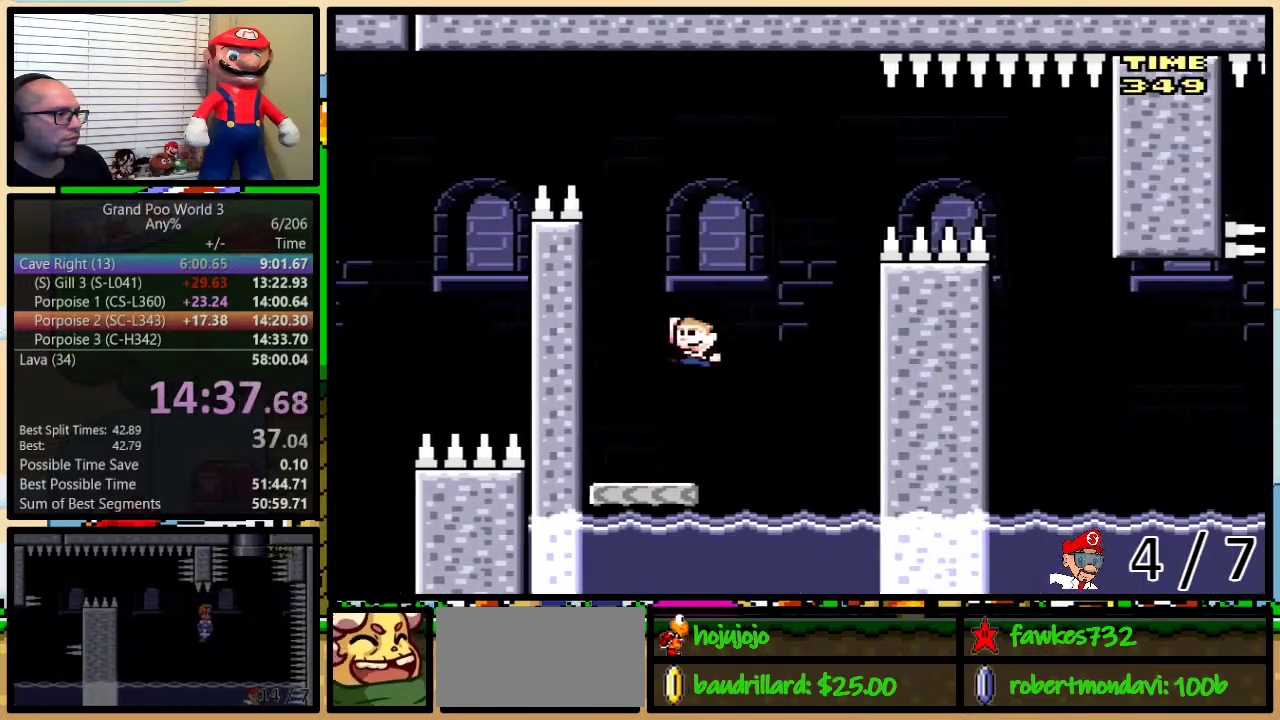
{"buttons": ["Y", "DPAD_RIGHT"], "events": [[67, "DPAD_LEFT", "up"], [67, "DPAD_RIGHT", "down"], [133, "DPAD_RIGHT", "up"], [383, "DPAD_LEFT", "down"], [500, "B", "up"], [500, "DPAD_LEFT", "up"], [500, "DPAD_RIGHT", "down"]]}
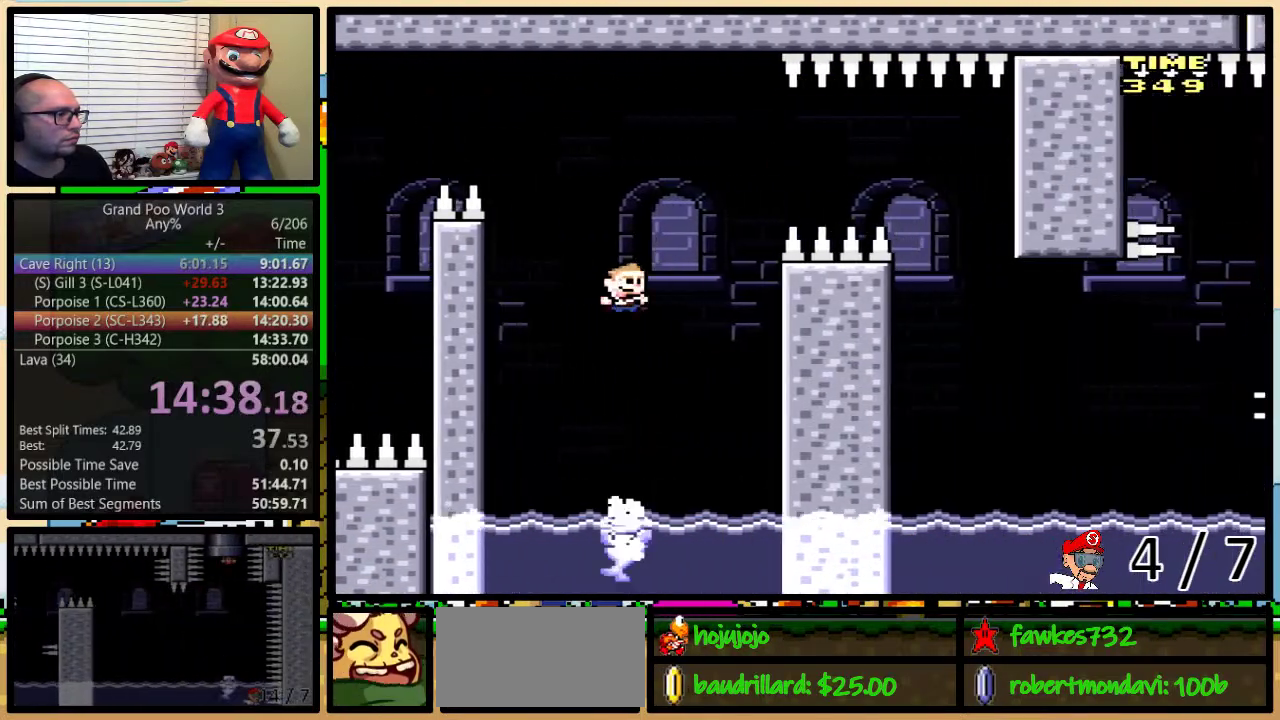
{"buttons": ["Y", "DPAD_RIGHT"], "events": [[67, "DPAD_RIGHT", "up"], [367, "DPAD_RIGHT", "down"]]}
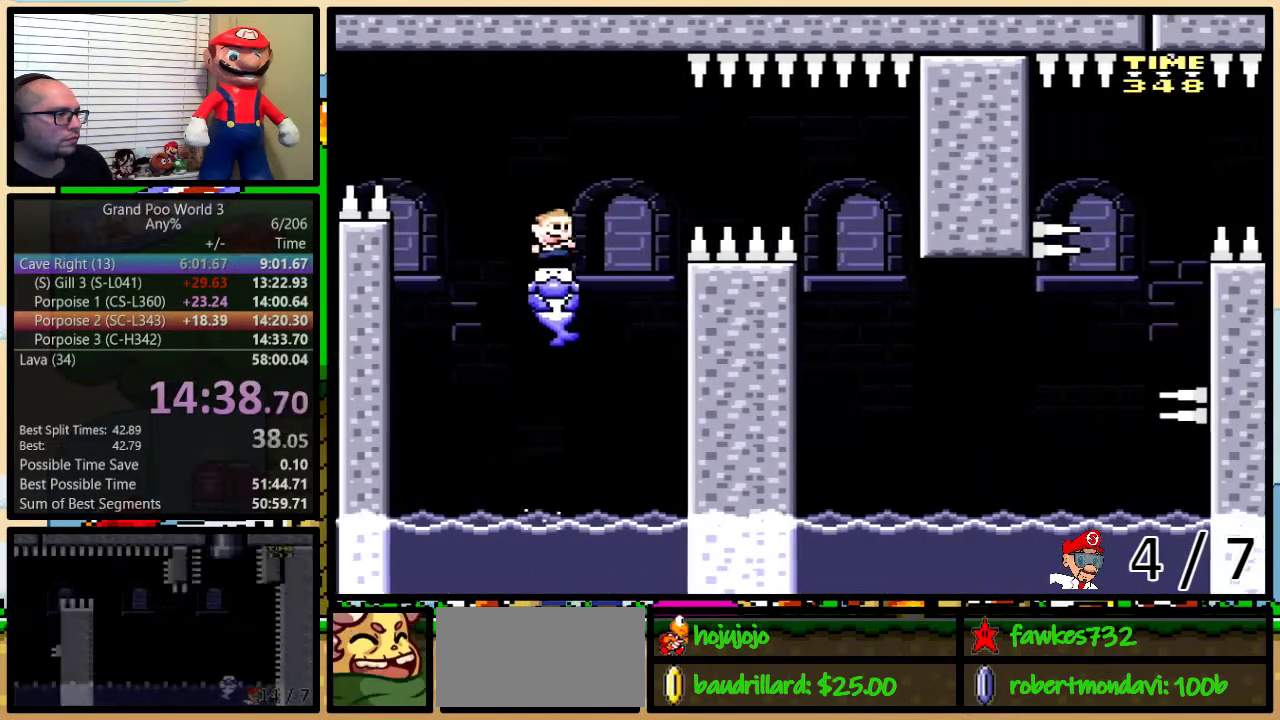
{"buttons": ["Y", "DPAD_RIGHT"], "events": []}
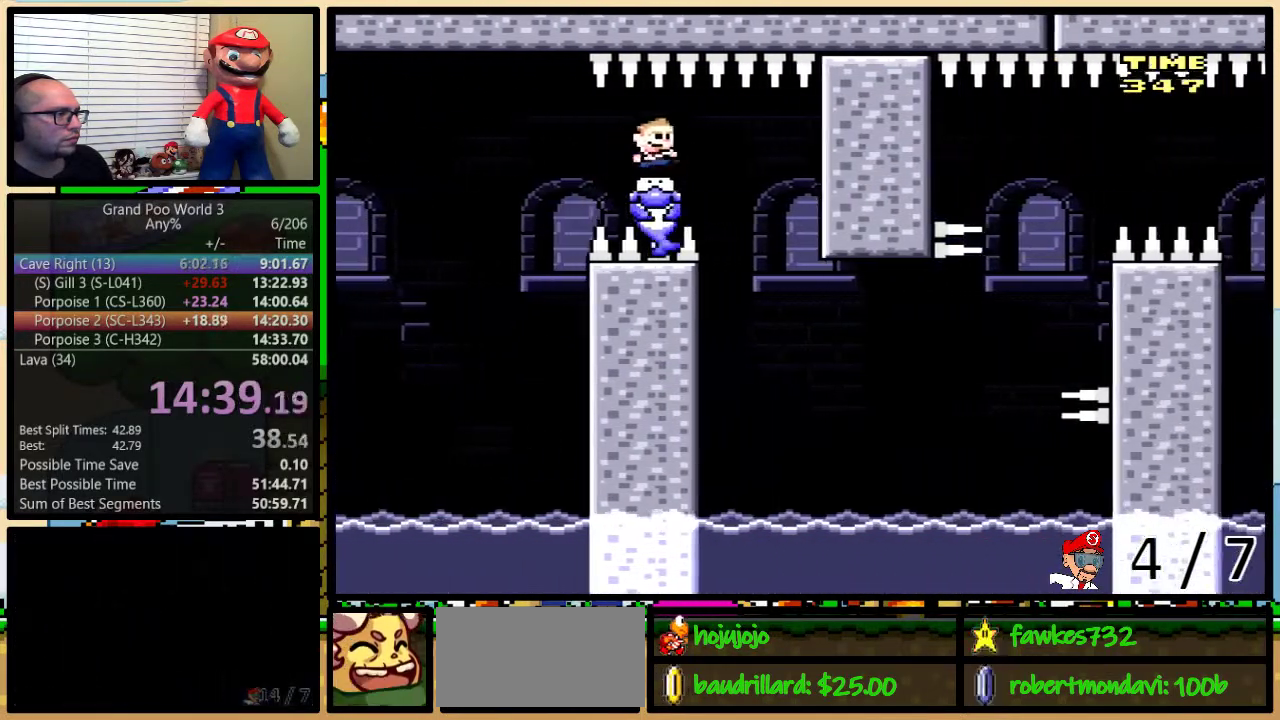
{"buttons": ["Y"], "events": [[233, "DPAD_RIGHT", "up"]]}
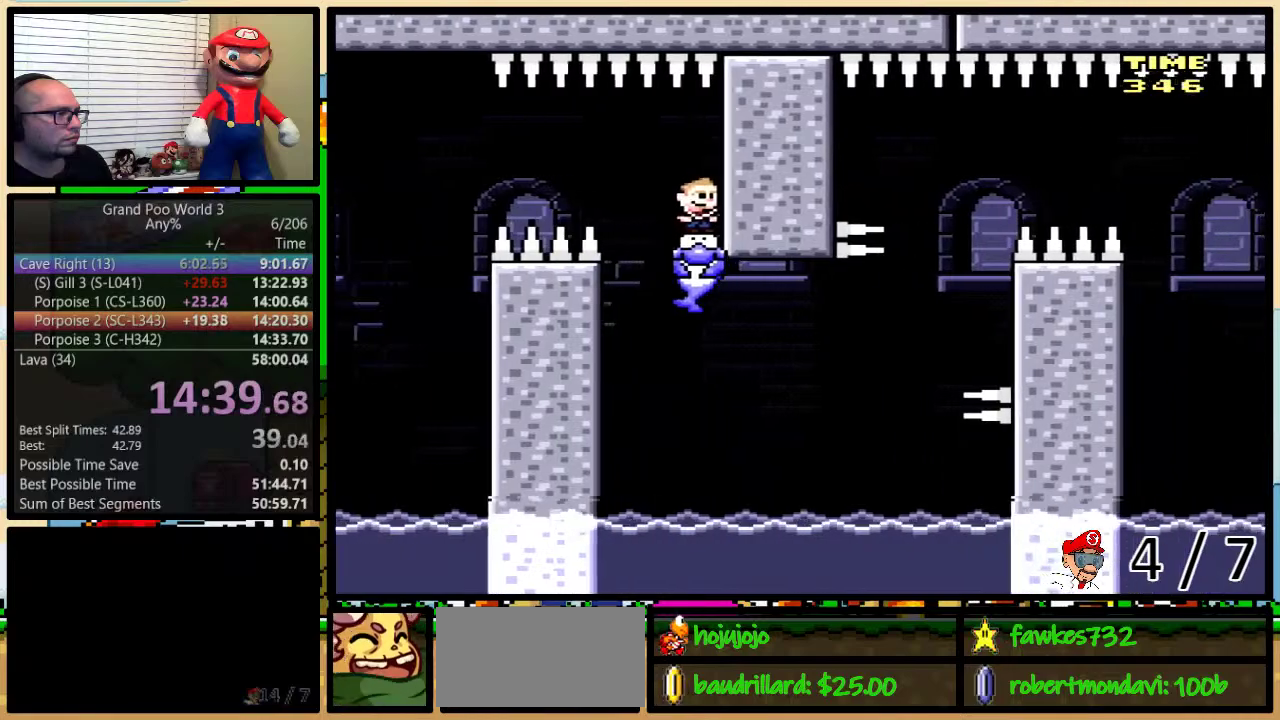
{"buttons": ["Y", "DPAD_RIGHT"], "events": [[183, "DPAD_RIGHT", "down"]]}
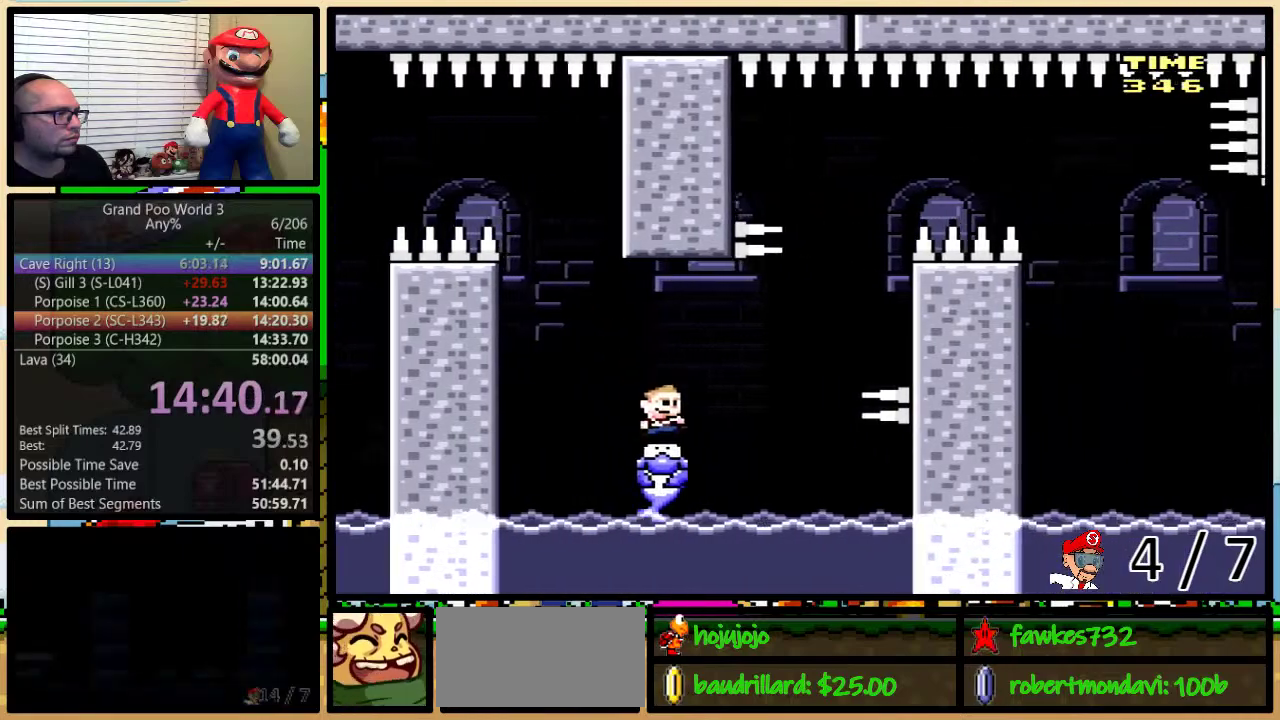
{"buttons": ["Y"], "events": [[467, "DPAD_RIGHT", "up"]]}
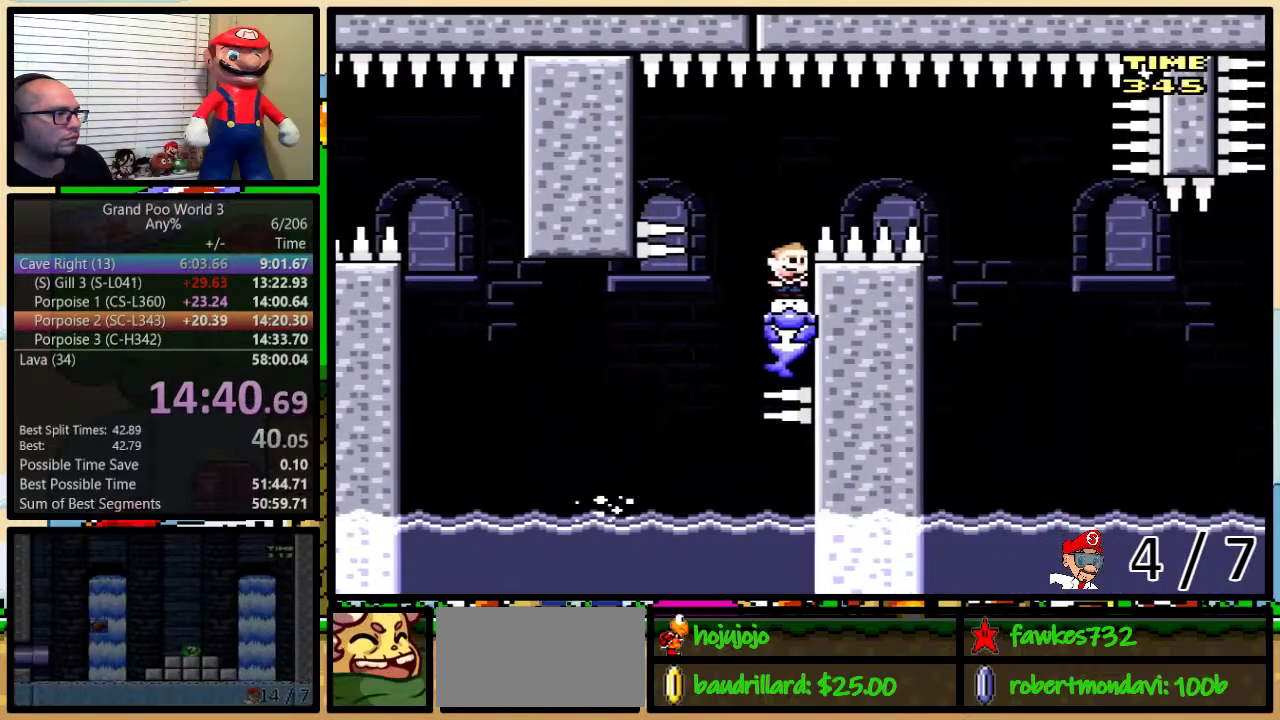
{"buttons": ["Y", "DPAD_RIGHT"], "events": [[317, "DPAD_RIGHT", "down"]]}
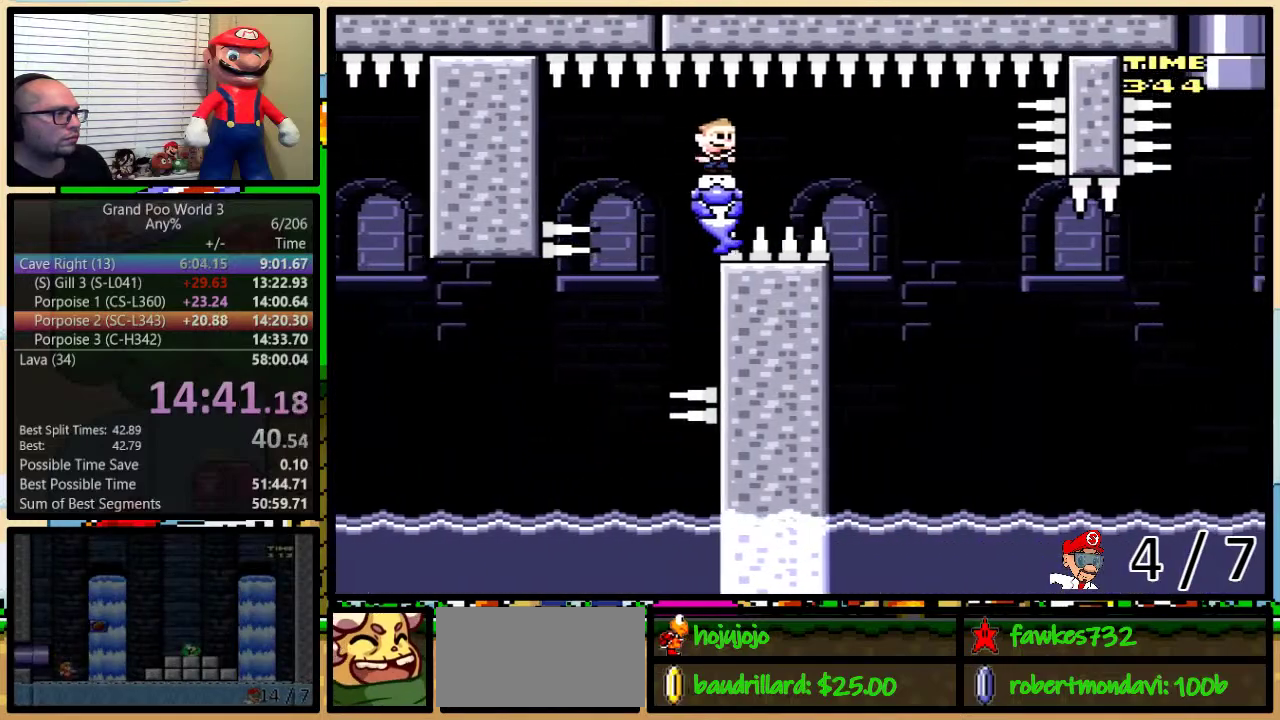
{"buttons": ["Y", "DPAD_RIGHT"], "events": []}
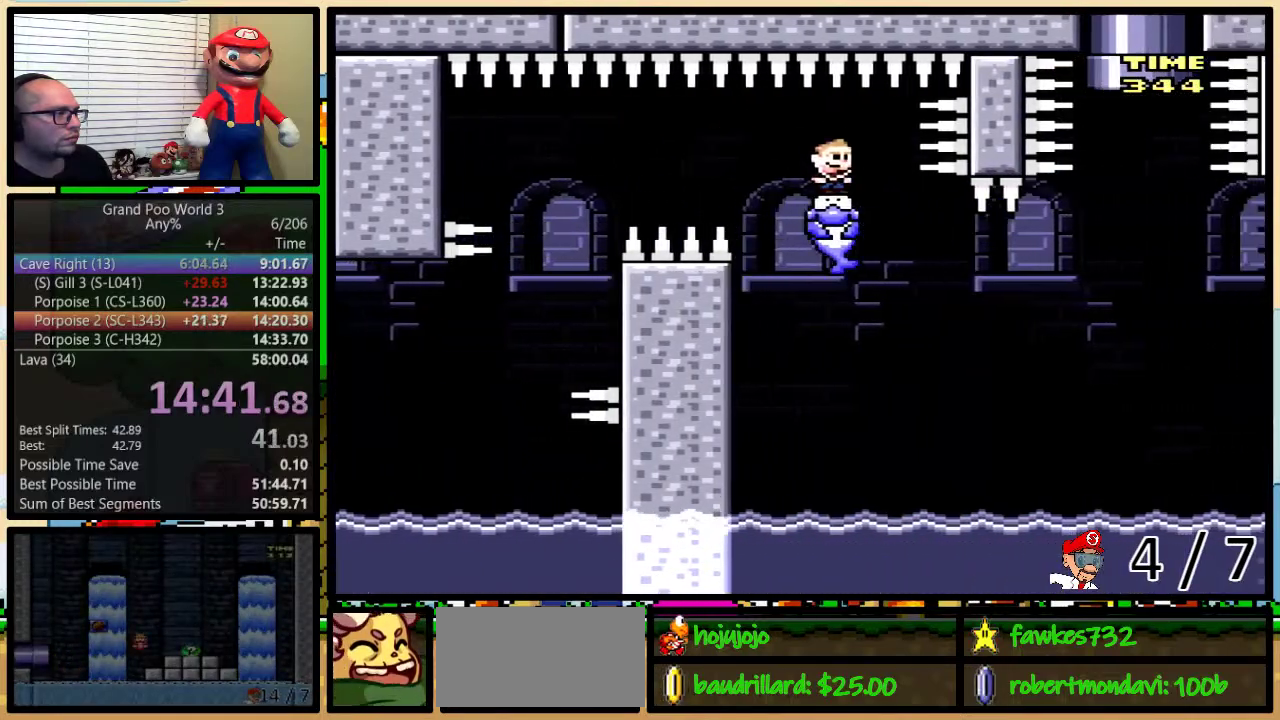
{"buttons": ["B", "Y", "DPAD_RIGHT"], "events": [[100, "DPAD_RIGHT", "up"], [167, "DPAD_RIGHT", "down"], [450, "B", "down"]]}
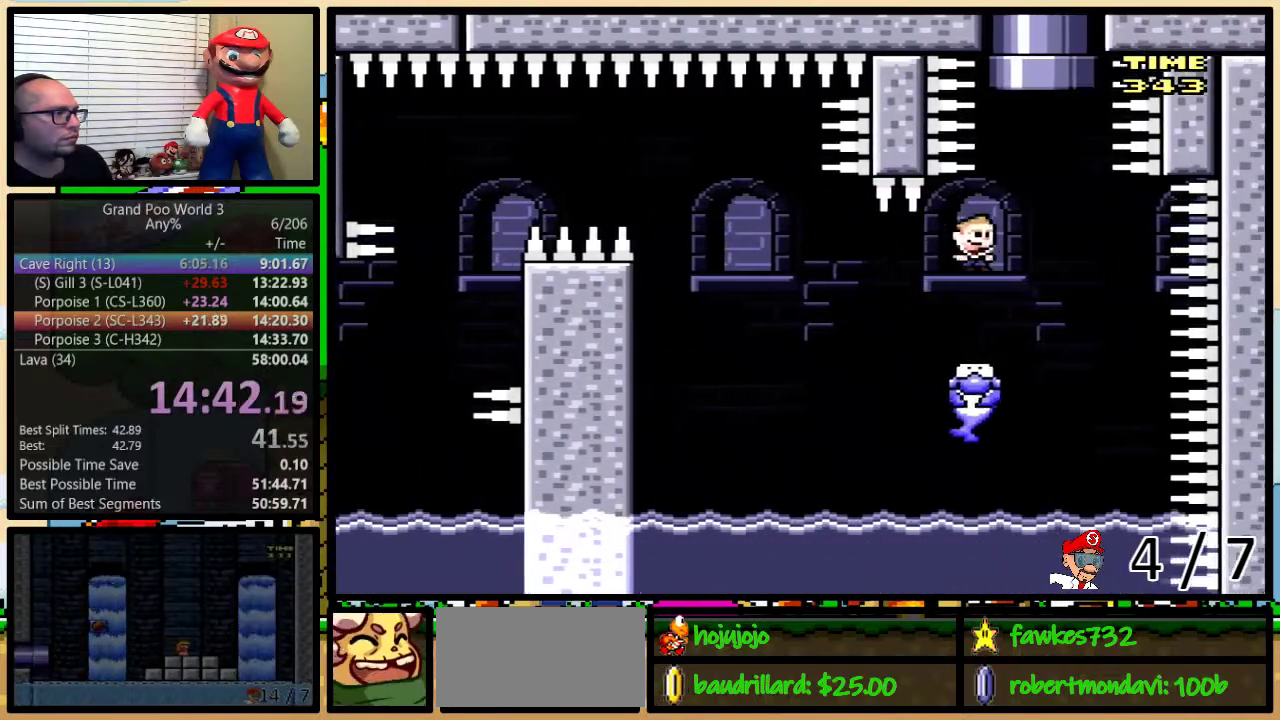
{"buttons": ["B", "Y"], "events": [[83, "DPAD_LEFT", "down"], [83, "DPAD_RIGHT", "up"], [250, "DPAD_LEFT", "up"], [283, "DPAD_RIGHT", "down"], [367, "DPAD_RIGHT", "up"]]}
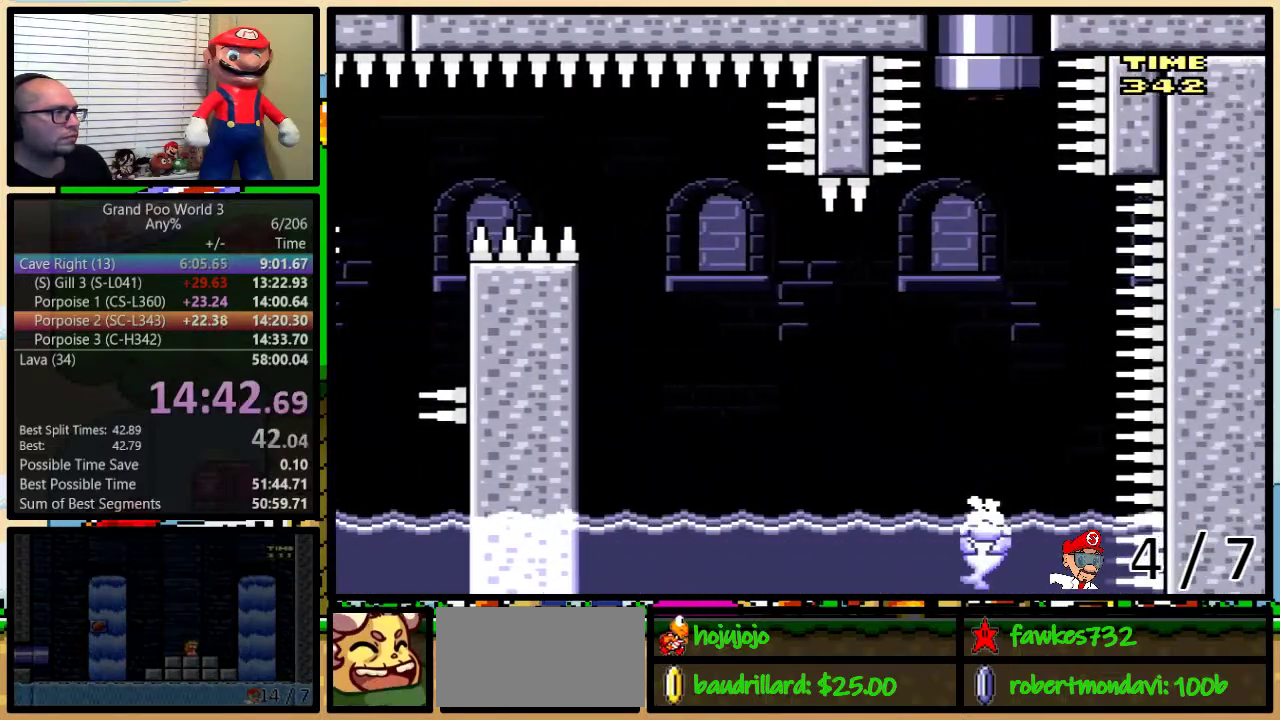
{"buttons": ["Y"], "events": [[183, "B", "up"]]}
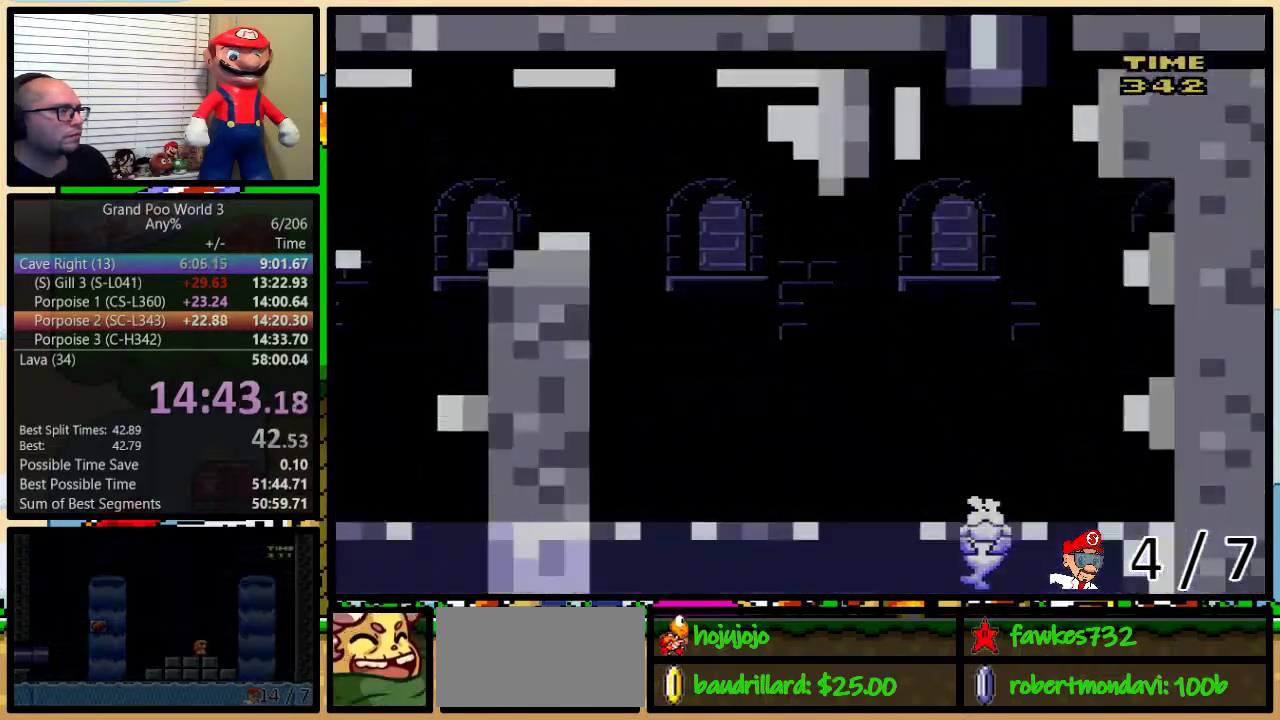
{"buttons": ["Y"], "events": []}
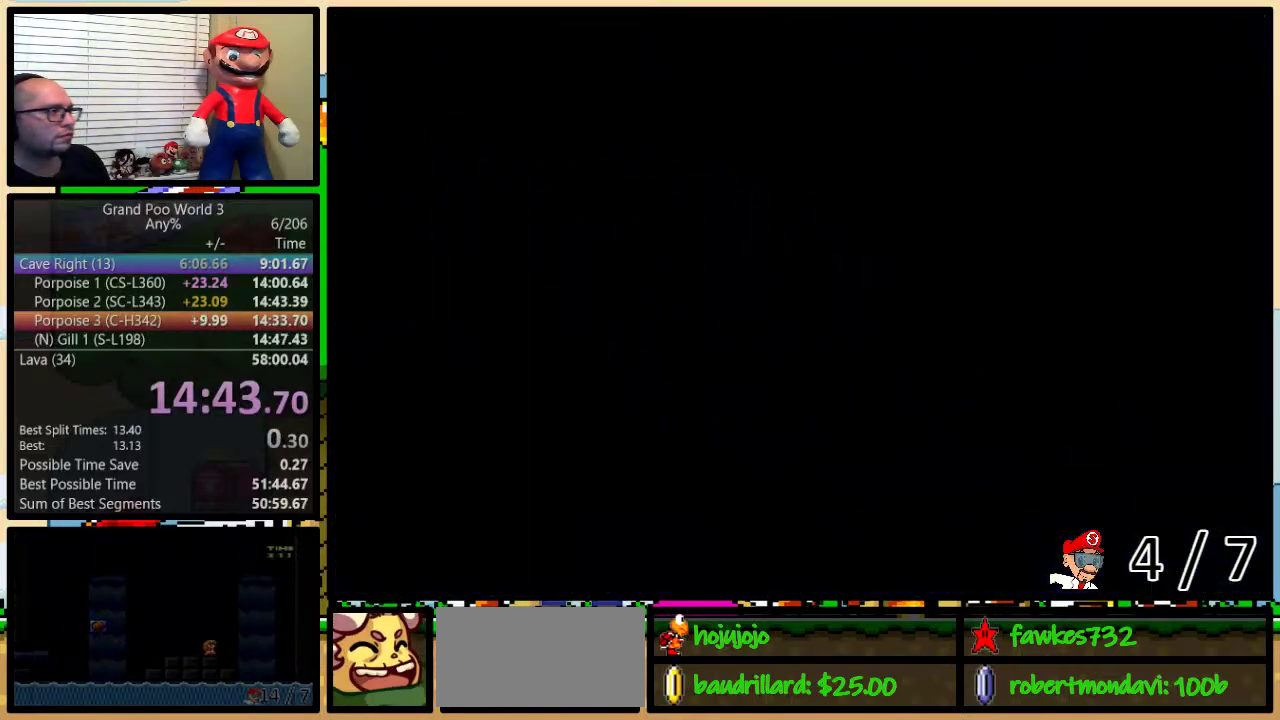
{"buttons": ["Y", "DPAD_RIGHT"], "events": [[417, "DPAD_RIGHT", "down"]]}
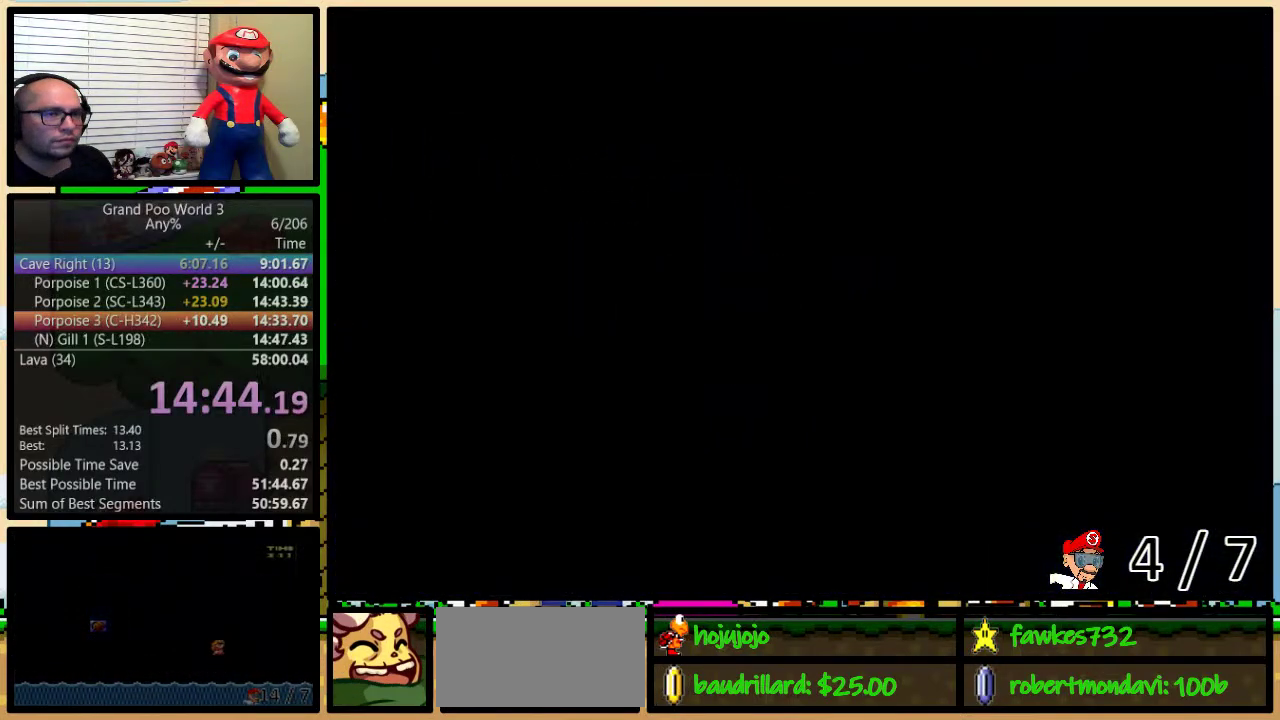
{"buttons": ["Y", "DPAD_RIGHT"], "events": []}
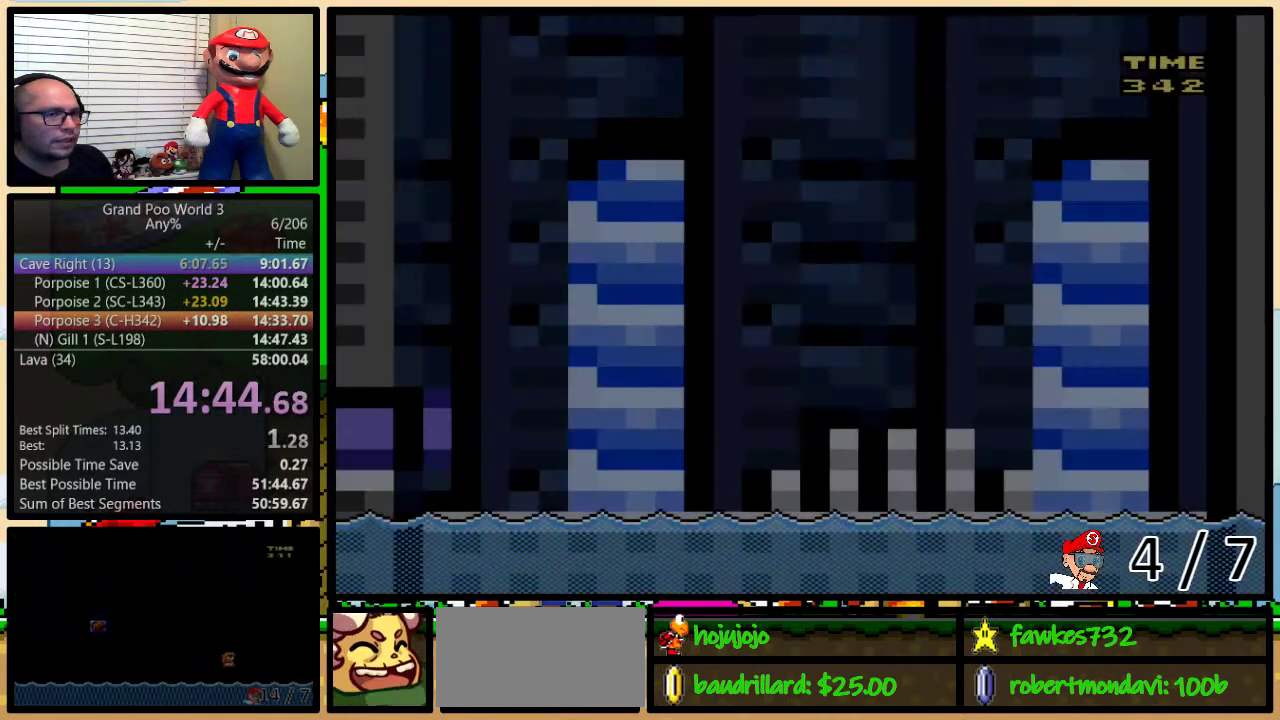
{"buttons": ["Y", "DPAD_RIGHT"], "events": []}
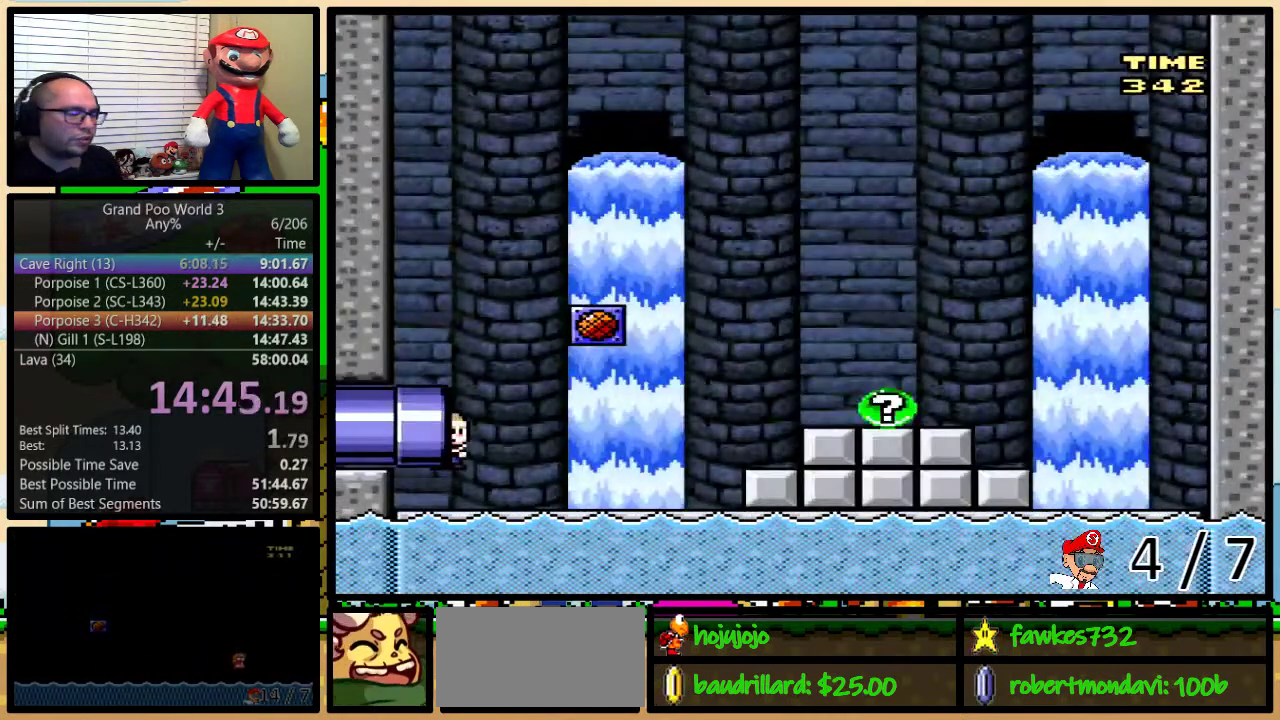
{"buttons": ["Y", "DPAD_RIGHT"], "events": []}
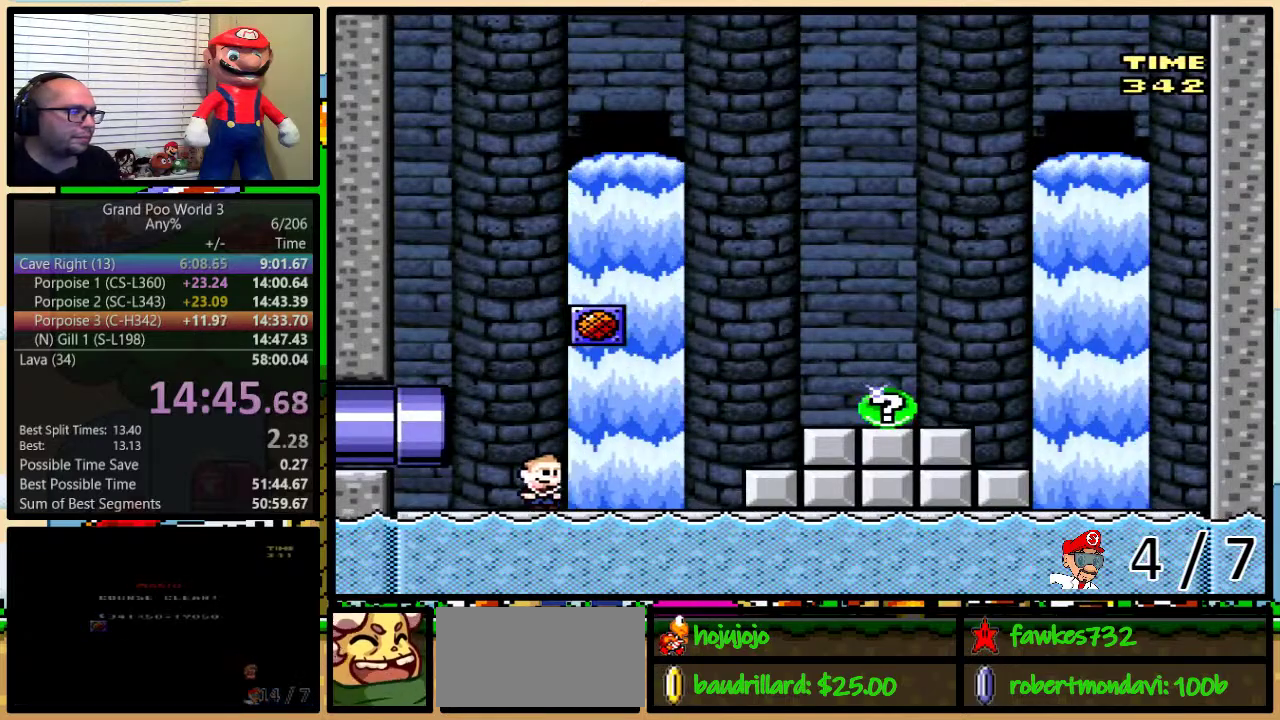
{"buttons": ["Y", "DPAD_RIGHT"], "events": [[250, "A", "down"], [317, "A", "up"]]}
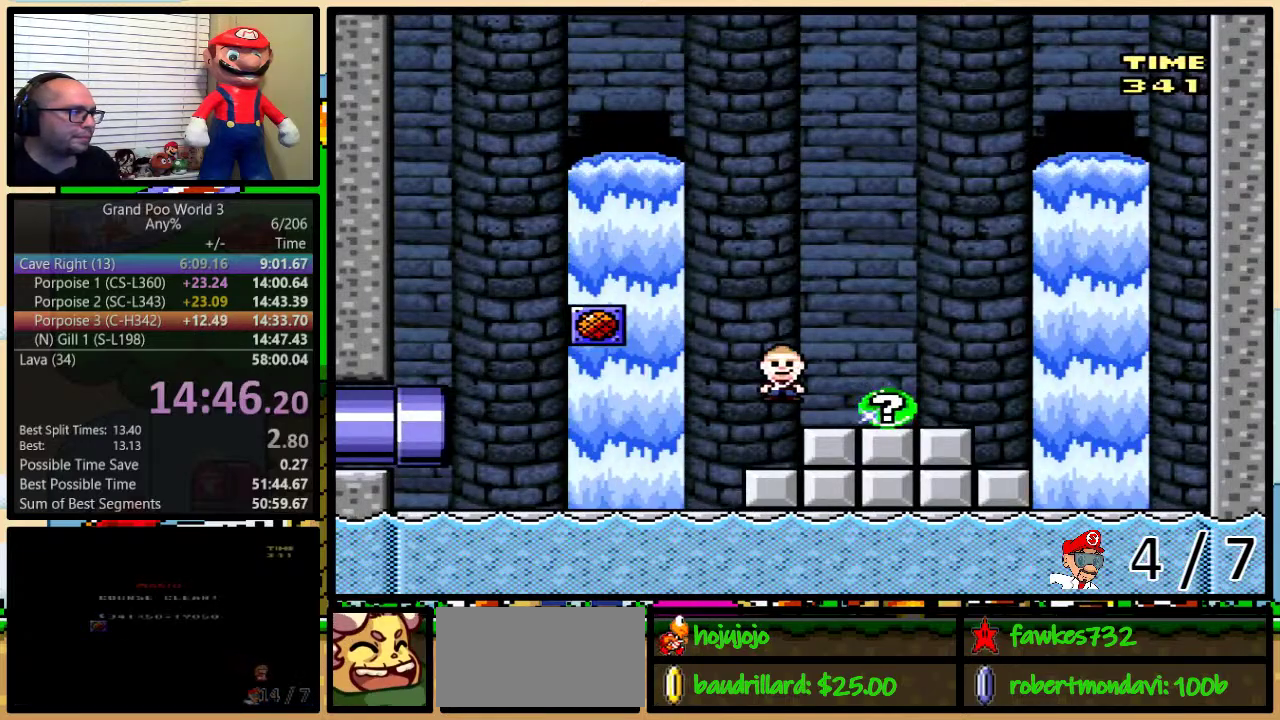
{"buttons": [], "events": [[233, "Y", "up"], [250, "DPAD_RIGHT", "up"]]}